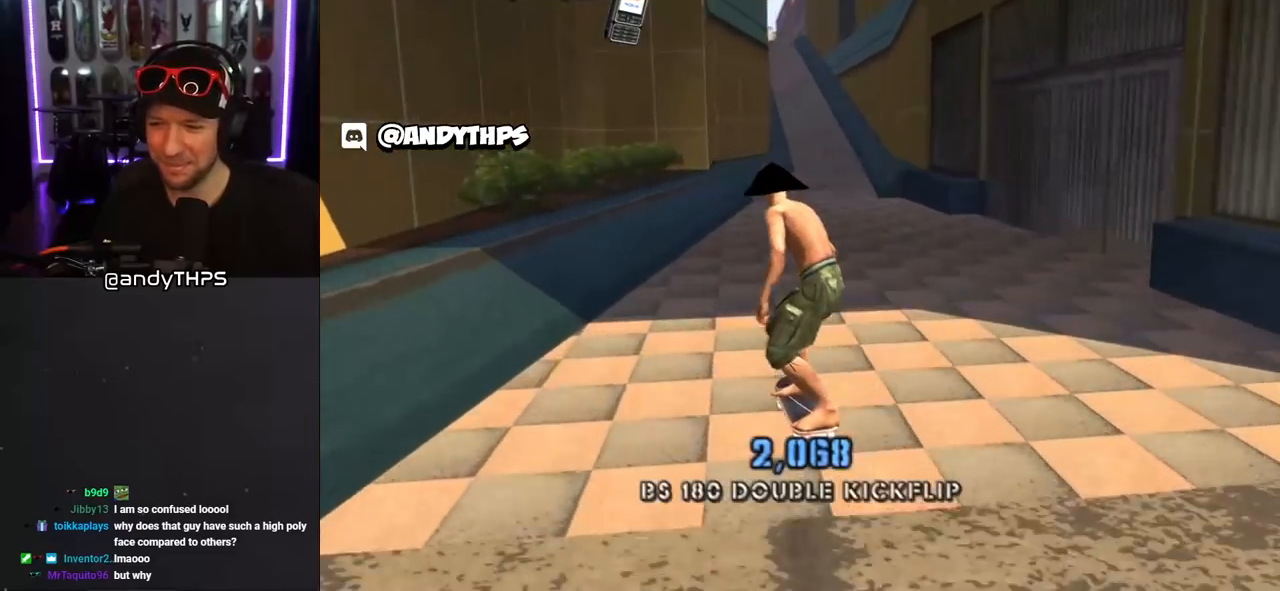
Gameplay with a controller (PlayStation layout); each line is a JSON object with the inputs held at the frame after it (dt_ms = milliseconds from this image to that frame). "events" lists button and stick changes between this image and that frame as [ms after this image, input, new state], when the widget could be followed in between. Not read: L2 R1.
{"dt_ms": 500, "buttons": ["TRIANGLE", "DPAD_UP"], "left_stick": "center", "right_stick": "center", "events": [[83, "DPAD_UP", "down"], [183, "DPAD_UP", "up"], [250, "DPAD_UP", "down"], [333, "CROSS", "up"], [333, "TRIANGLE", "down"]]}
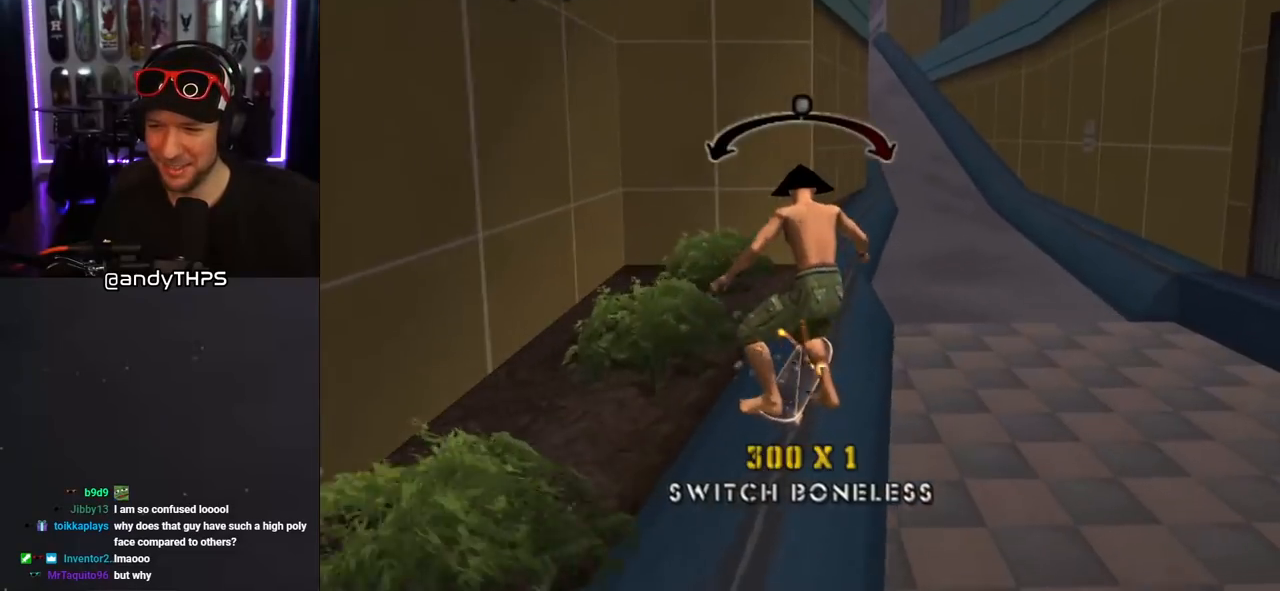
{"dt_ms": 500, "buttons": ["CROSS"], "left_stick": "center", "right_stick": "center", "events": [[183, "CROSS", "down"], [183, "TRIANGLE", "up"], [217, "DPAD_UP", "up"]]}
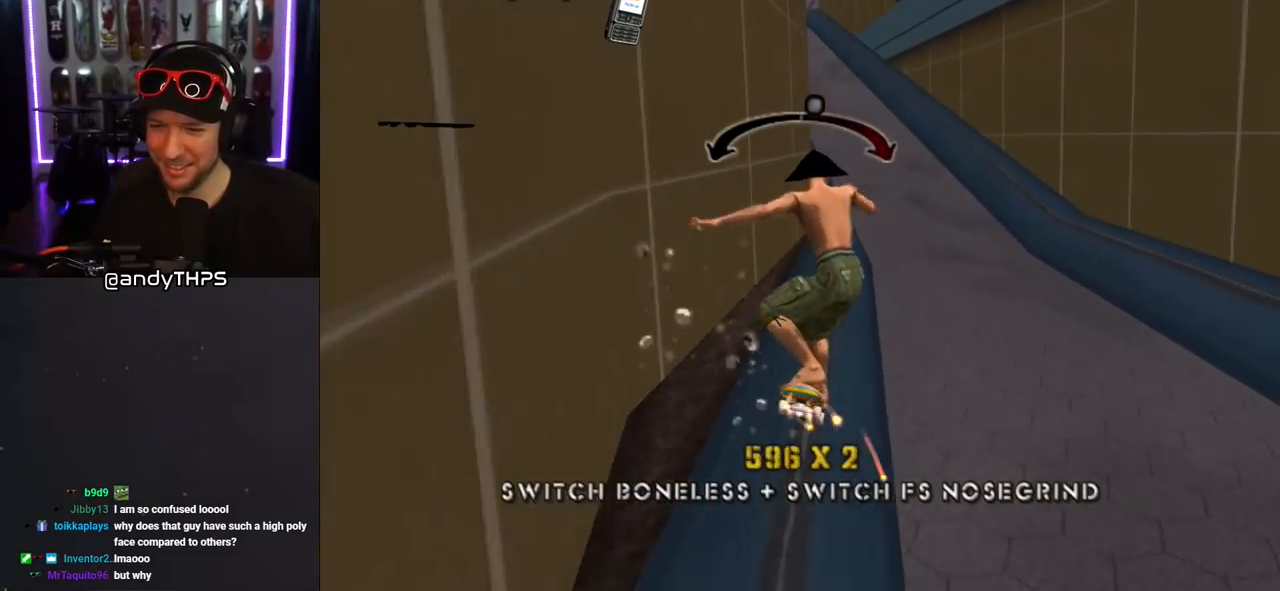
{"dt_ms": 500, "buttons": ["CROSS", "TRIANGLE", "L1", "DPAD_UP"], "left_stick": "center", "right_stick": "center", "events": [[33, "DPAD_LEFT", "down"], [33, "DPAD_UP", "down"], [83, "L1", "down"], [100, "CROSS", "up"], [100, "TRIANGLE", "down"], [233, "CROSS", "down"], [233, "DPAD_LEFT", "up"], [233, "DPAD_UP", "up"], [267, "TRIANGLE", "up"], [283, "DPAD_UP", "down"], [300, "TRIANGLE", "down"], [333, "CROSS", "up"], [450, "CROSS", "down"]]}
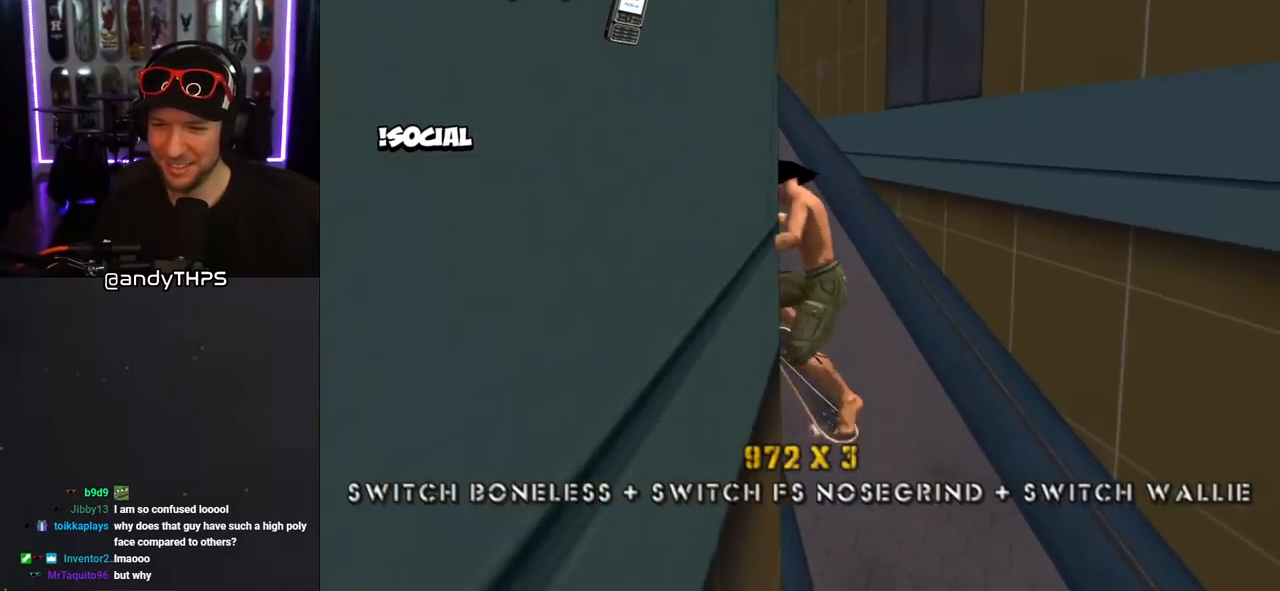
{"dt_ms": 500, "buttons": ["TRIANGLE", "L1", "DPAD_UP"], "left_stick": "center", "right_stick": "center", "events": [[33, "CROSS", "up"], [133, "CROSS", "down"], [217, "CROSS", "up"], [317, "CROSS", "down"], [417, "CROSS", "up"]]}
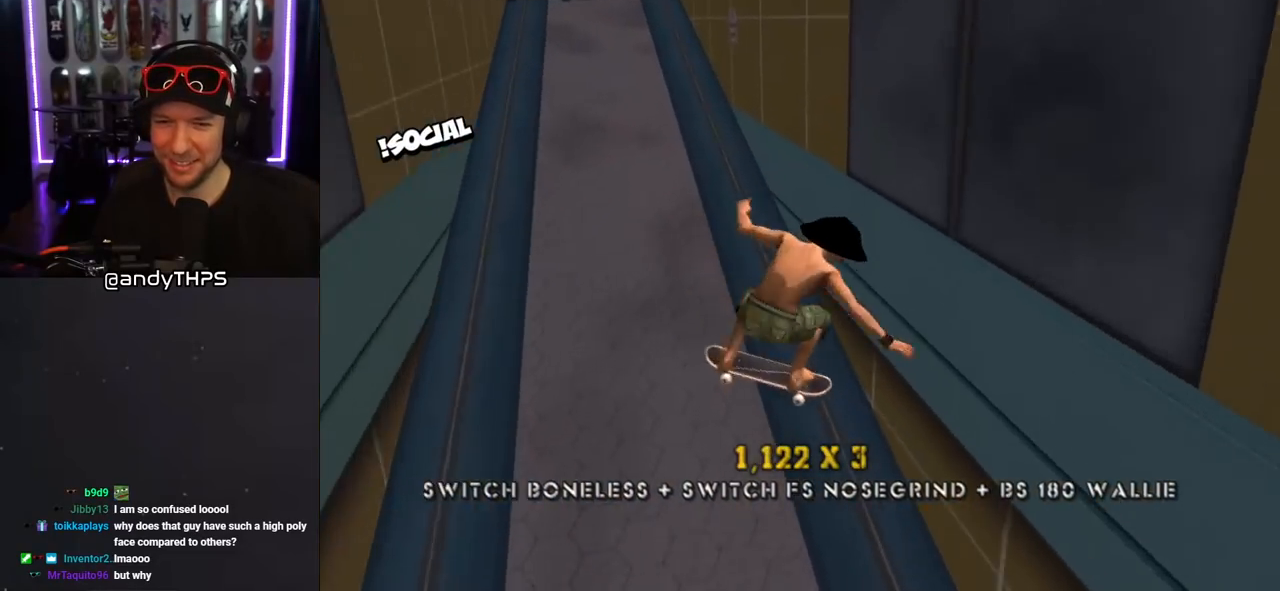
{"dt_ms": 500, "buttons": ["CROSS", "TRIANGLE", "L1", "DPAD_UP"], "left_stick": "center", "right_stick": "center", "events": [[33, "CROSS", "down"], [50, "DPAD_UP", "up"], [133, "DPAD_UP", "down"], [183, "CROSS", "up"], [217, "DPAD_UP", "up"], [233, "CROSS", "down"], [267, "DPAD_UP", "down"], [333, "CROSS", "up"], [417, "DPAD_UP", "up"], [433, "CROSS", "down"], [483, "DPAD_UP", "down"]]}
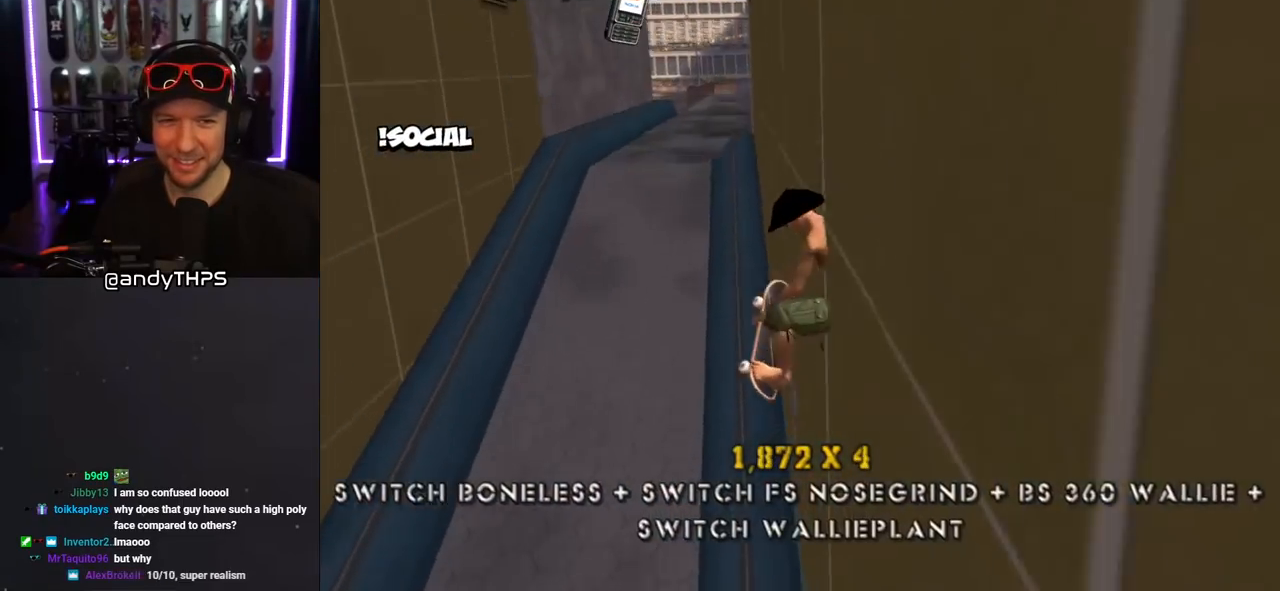
{"dt_ms": 500, "buttons": ["CROSS", "L1", "DPAD_UP"], "left_stick": "center", "right_stick": "center", "events": [[17, "CROSS", "up"], [83, "CROSS", "down"], [83, "DPAD_UP", "up"], [133, "DPAD_UP", "down"], [183, "CROSS", "up"], [250, "CROSS", "down"], [350, "CROSS", "up"], [467, "CROSS", "down"], [483, "TRIANGLE", "up"]]}
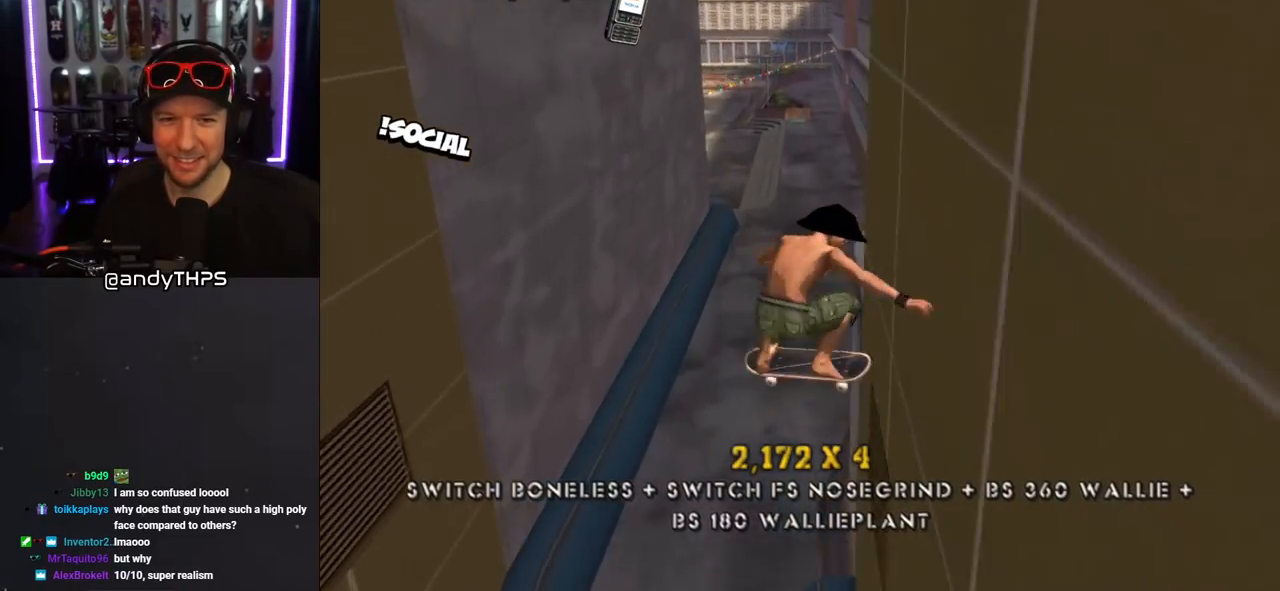
{"dt_ms": 500, "buttons": ["CROSS", "L1"], "left_stick": "center", "right_stick": "center", "events": [[33, "SQUARE", "down"], [67, "CROSS", "up"], [167, "SQUARE", "up"], [217, "DPAD_UP", "up"], [483, "CROSS", "down"]]}
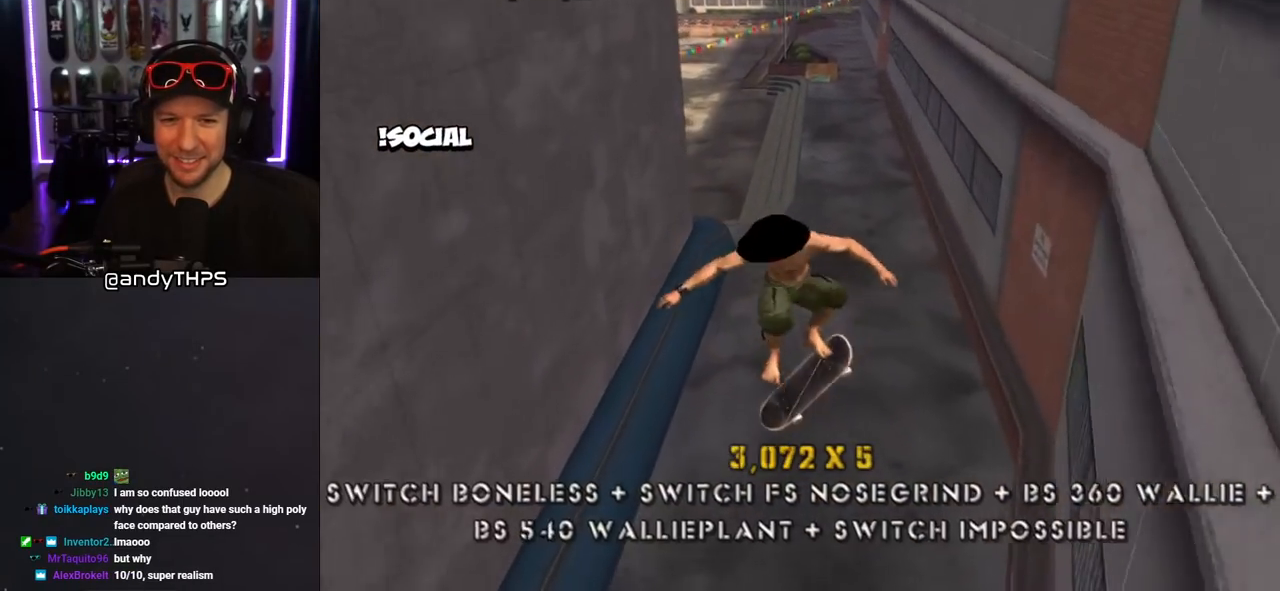
{"dt_ms": 500, "buttons": ["CROSS", "DPAD_RIGHT"], "left_stick": "center", "right_stick": "center", "events": [[117, "L1", "up"], [383, "DPAD_RIGHT", "down"]]}
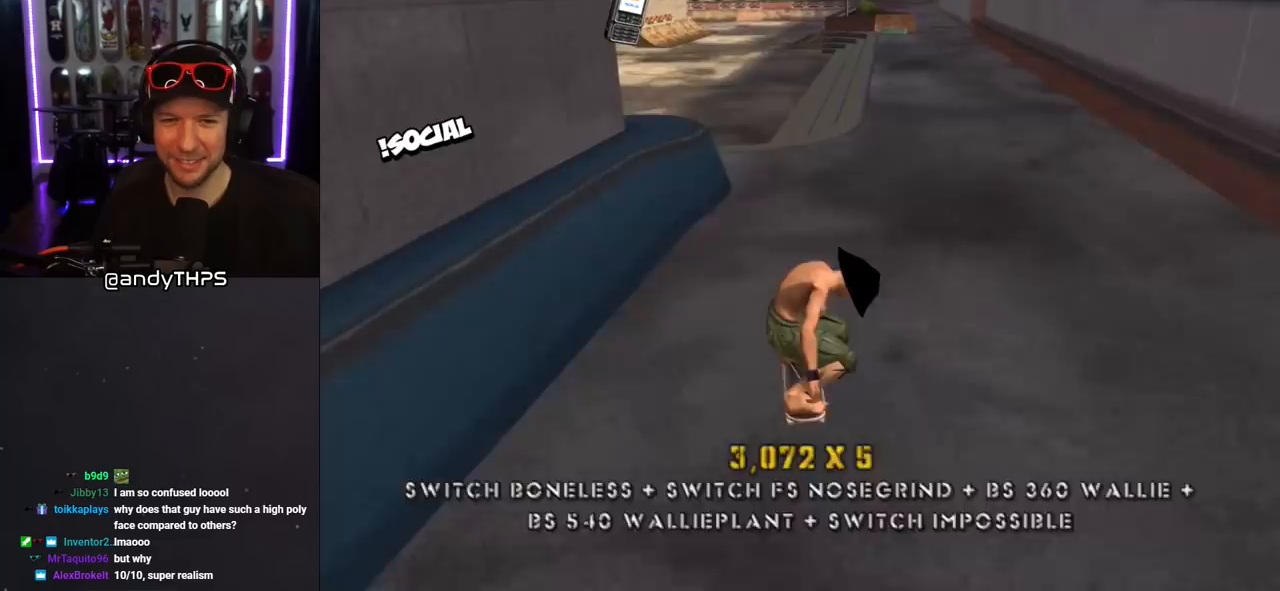
{"dt_ms": 500, "buttons": ["SQUARE"], "left_stick": "center", "right_stick": "center", "events": [[83, "DPAD_RIGHT", "up"], [133, "DPAD_DOWN", "down"], [150, "DPAD_LEFT", "down"], [250, "SQUARE", "down"], [300, "CROSS", "up"], [400, "SQUARE", "up"], [433, "DPAD_DOWN", "up"], [450, "DPAD_LEFT", "up"], [467, "SQUARE", "down"]]}
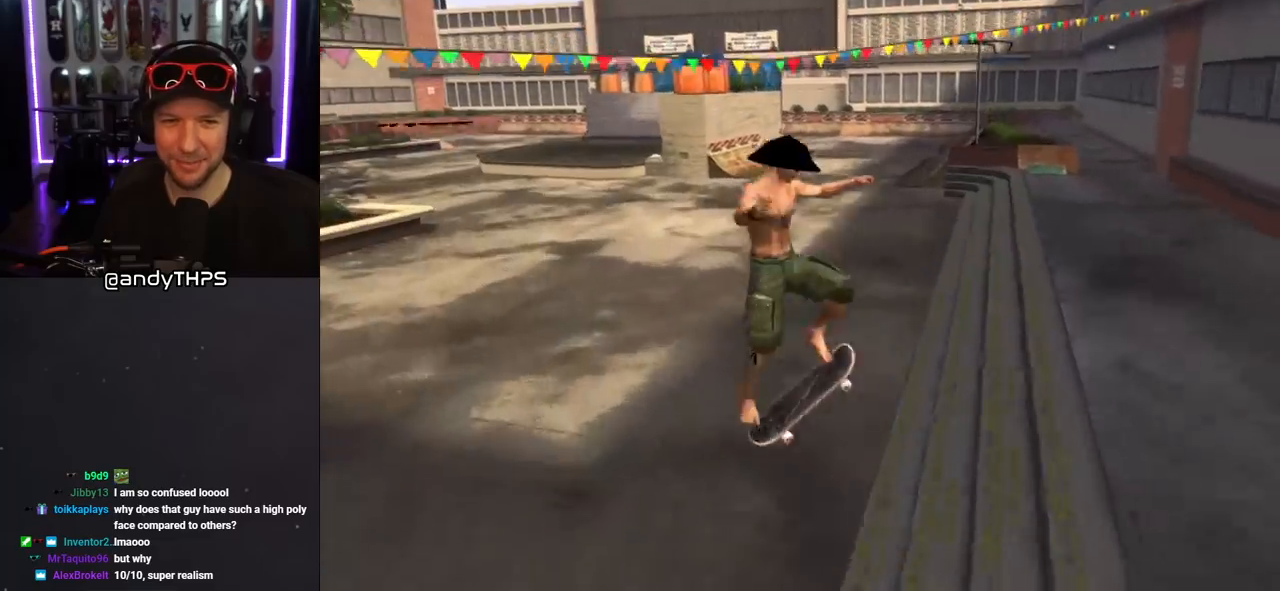
{"dt_ms": 500, "buttons": ["CROSS"], "left_stick": "center", "right_stick": "center", "events": [[117, "SQUARE", "up"], [200, "CROSS", "down"]]}
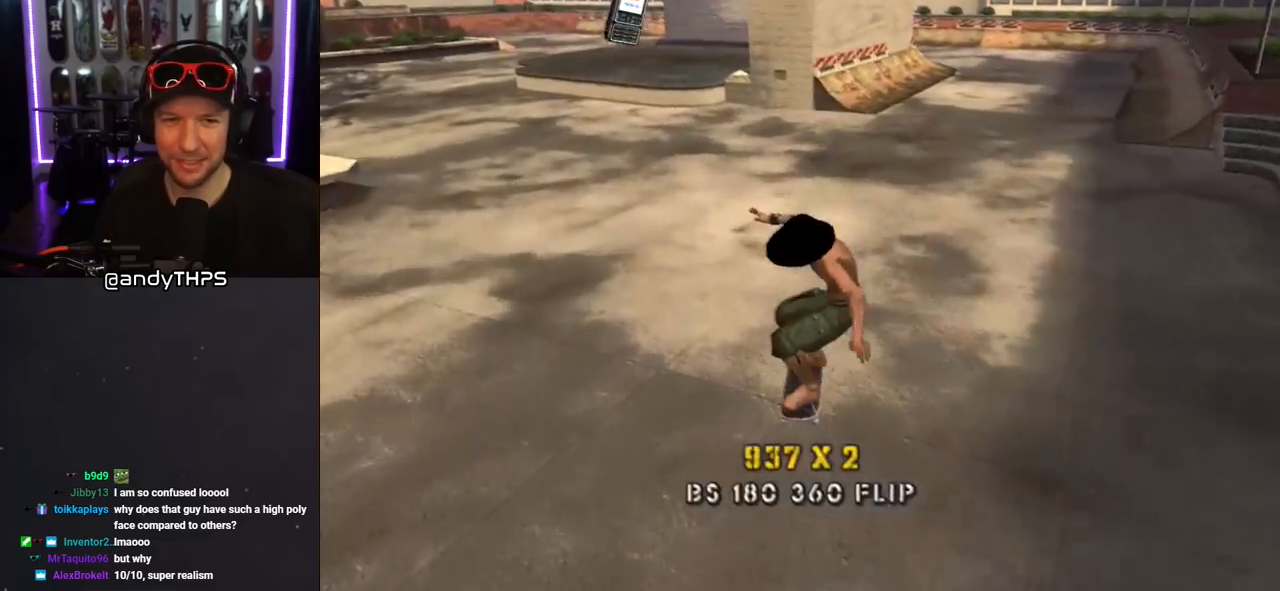
{"dt_ms": 1000, "buttons": ["CROSS", "DPAD_LEFT"], "left_stick": "center", "right_stick": "center", "events": [[33, "DPAD_DOWN", "down"], [33, "DPAD_LEFT", "down"], [450, "DPAD_DOWN", "up"], [500, "DPAD_LEFT", "up"], [717, "DPAD_LEFT", "down"], [767, "CROSS", "up"], [767, "TRIANGLE", "down"], [817, "DPAD_LEFT", "up"], [900, "CROSS", "down"], [900, "DPAD_LEFT", "down"], [900, "TRIANGLE", "up"]]}
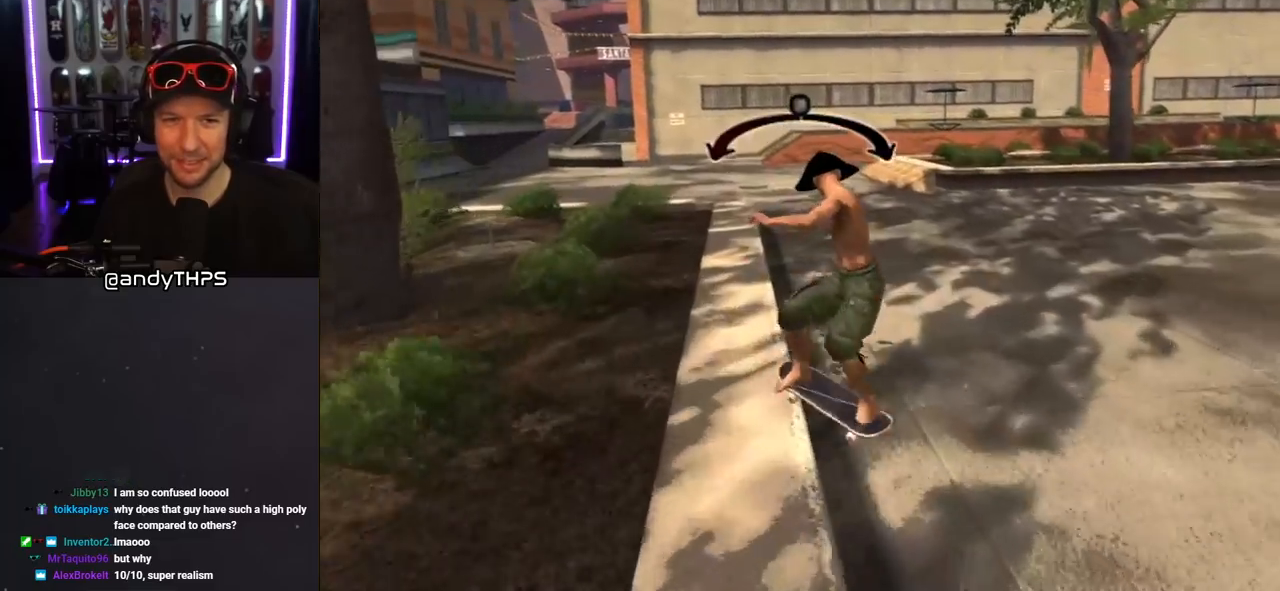
{"dt_ms": 500, "buttons": ["CROSS", "L1"], "left_stick": "center", "right_stick": "center", "events": [[67, "DPAD_UP", "down"], [117, "SQUARE", "down"], [133, "CROSS", "up"], [133, "L1", "down"], [200, "SQUARE", "up"], [283, "SQUARE", "down"], [417, "DPAD_UP", "up"], [433, "DPAD_LEFT", "up"], [467, "CROSS", "down"], [467, "SQUARE", "up"]]}
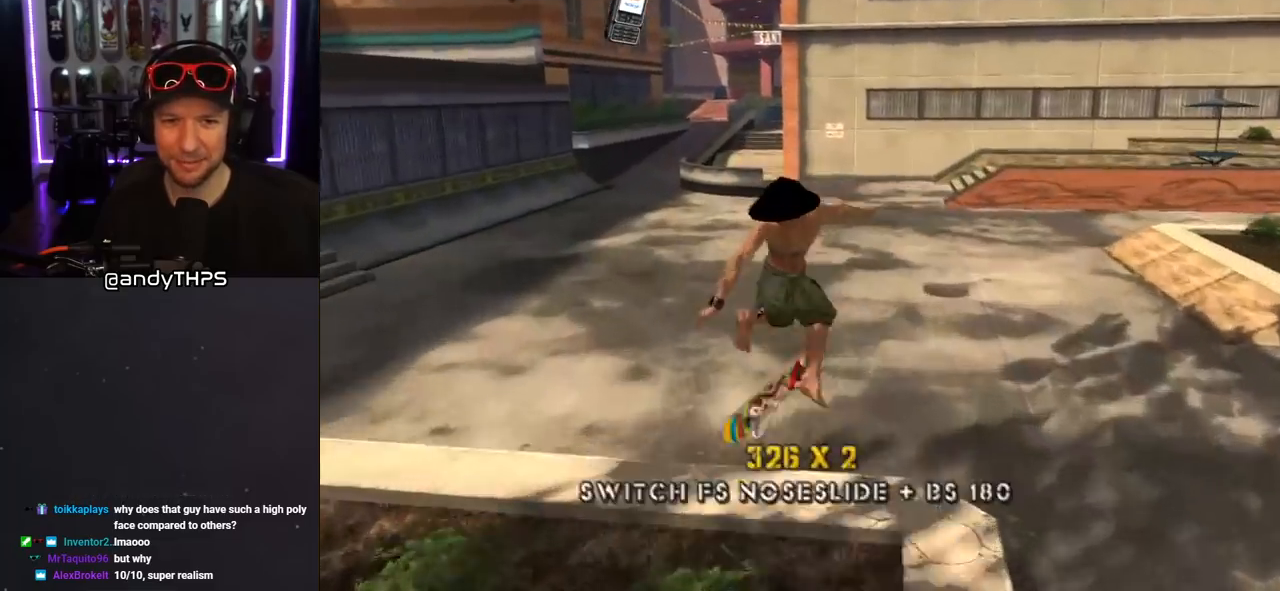
{"dt_ms": 500, "buttons": ["CROSS", "DPAD_UP", "DPAD_LEFT"], "left_stick": "center", "right_stick": "center", "events": [[67, "L1", "up"], [433, "DPAD_UP", "down"], [450, "DPAD_LEFT", "down"]]}
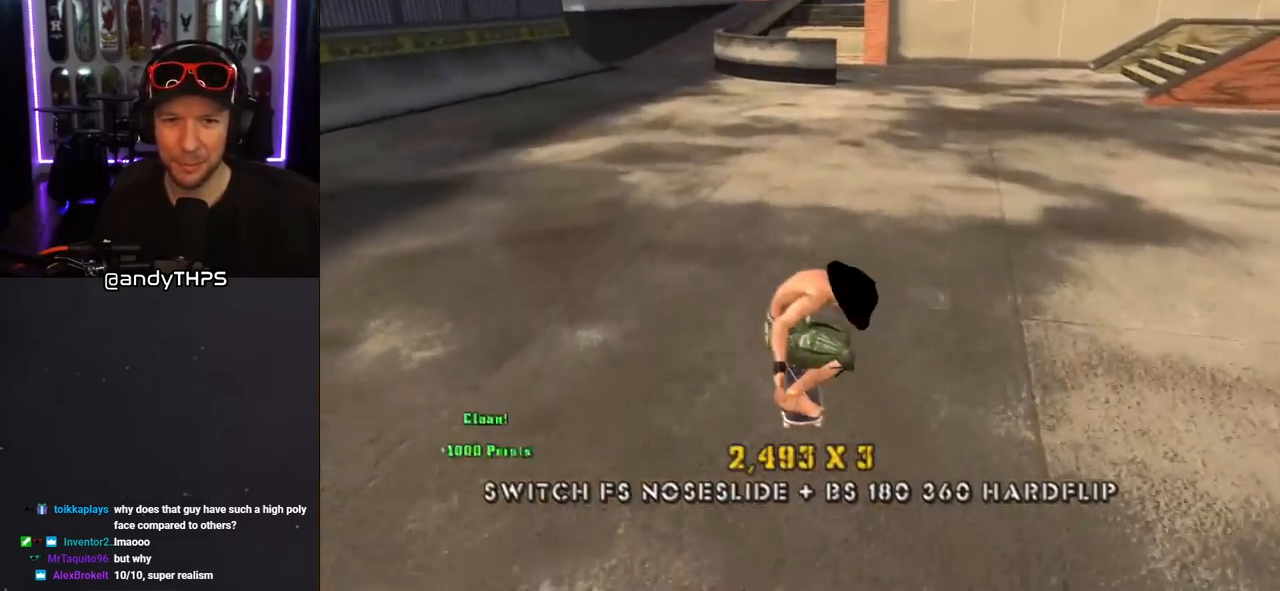
{"dt_ms": 500, "buttons": ["CROSS"], "left_stick": "center", "right_stick": "center", "events": [[133, "DPAD_LEFT", "up"], [133, "DPAD_UP", "up"], [300, "DPAD_RIGHT", "down"], [450, "DPAD_RIGHT", "up"]]}
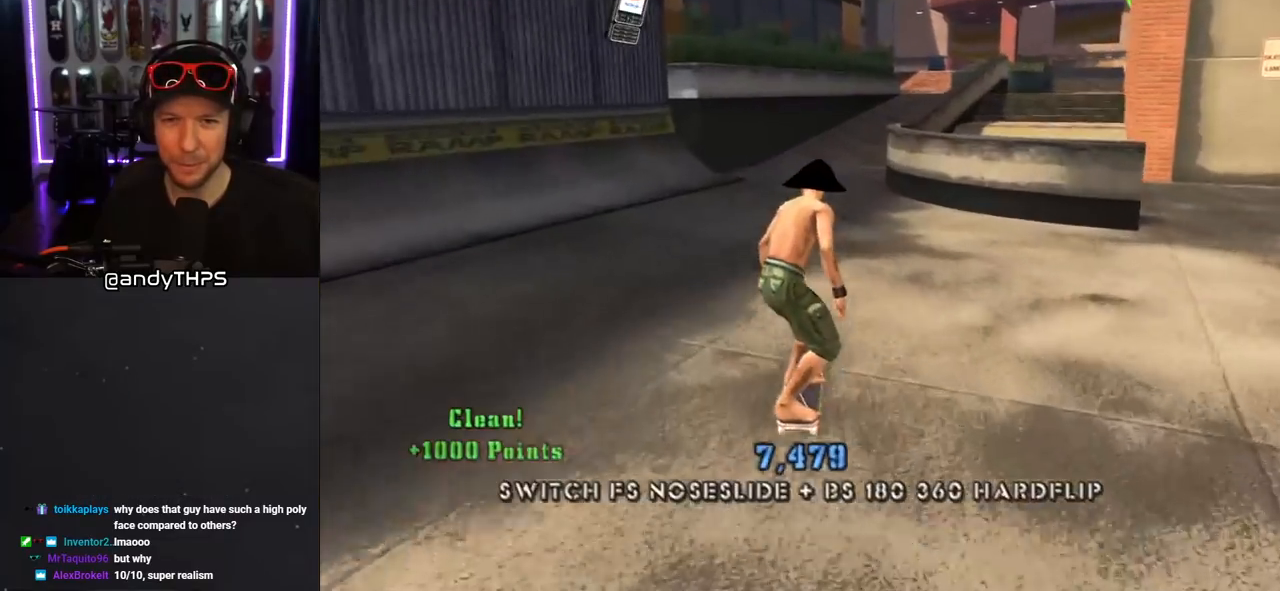
{"dt_ms": 500, "buttons": ["TRIANGLE"], "left_stick": "center", "right_stick": "center", "events": [[200, "DPAD_RIGHT", "down"], [283, "DPAD_RIGHT", "up"], [367, "CROSS", "up"], [383, "DPAD_UP", "down"], [400, "TRIANGLE", "down"], [467, "DPAD_UP", "up"]]}
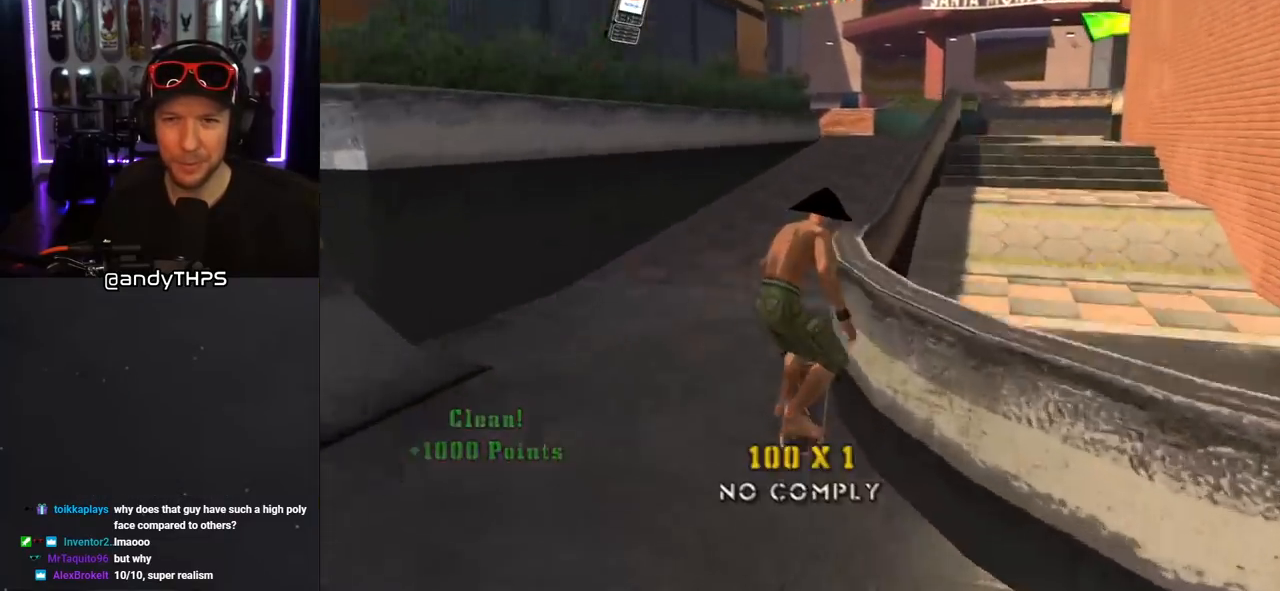
{"dt_ms": 500, "buttons": ["TRIANGLE", "L1", "DPAD_UP", "DPAD_LEFT"], "left_stick": "center", "right_stick": "center", "events": [[67, "DPAD_UP", "down"], [133, "CROSS", "down"], [133, "TRIANGLE", "up"], [200, "DPAD_RIGHT", "down"], [217, "L1", "down"], [217, "TRIANGLE", "down"], [233, "CROSS", "up"], [367, "CROSS", "down"], [383, "DPAD_RIGHT", "up"], [417, "DPAD_LEFT", "down"], [450, "CROSS", "up"]]}
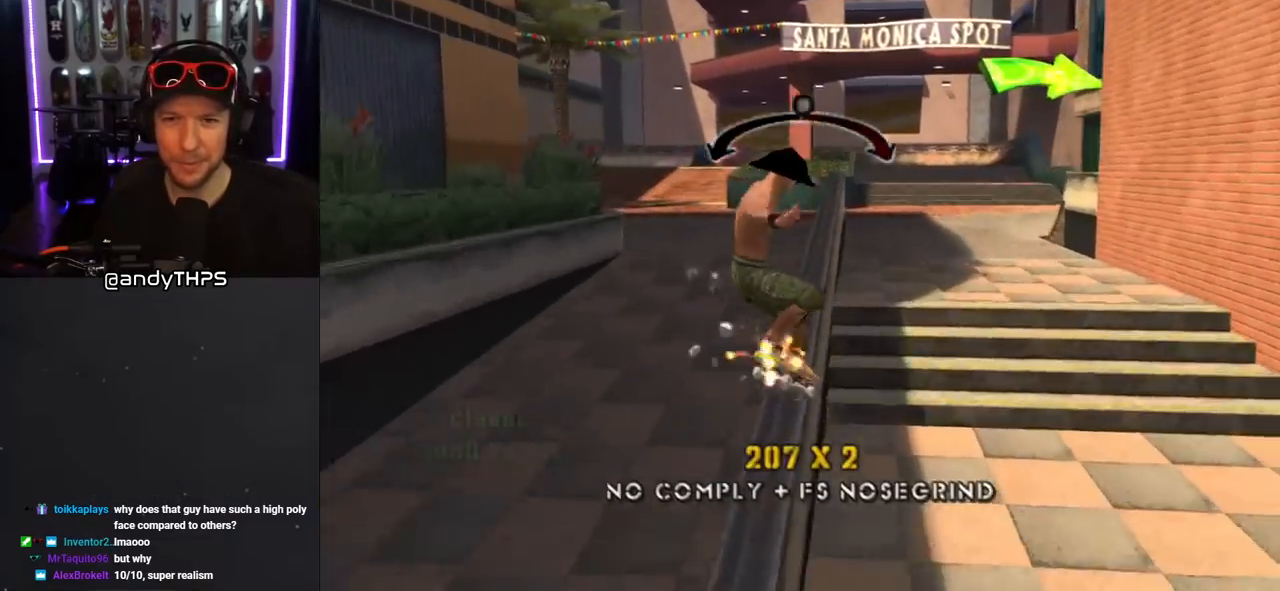
{"dt_ms": 500, "buttons": ["L1", "DPAD_UP", "DPAD_RIGHT"], "left_stick": "center", "right_stick": "center", "events": [[50, "CROSS", "down"], [50, "DPAD_LEFT", "up"], [67, "DPAD_RIGHT", "down"], [133, "CROSS", "up"], [217, "CROSS", "down"], [267, "CROSS", "up"], [317, "CROSS", "down"], [333, "TRIANGLE", "up"], [383, "CROSS", "up"]]}
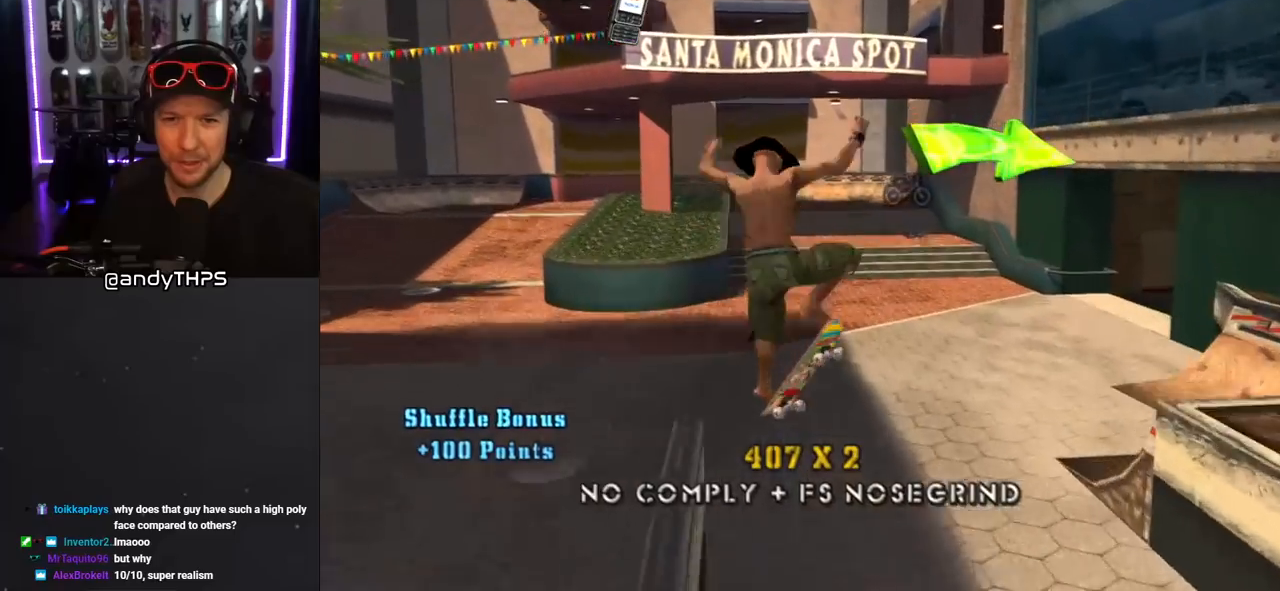
{"dt_ms": 500, "buttons": ["CROSS", "DPAD_DOWN", "DPAD_RIGHT"], "left_stick": "center", "right_stick": "center", "events": [[100, "DPAD_RIGHT", "up"], [100, "DPAD_UP", "up"], [100, "right_stick", "left"], [200, "right_stick", "center"], [217, "L1", "up"], [283, "CROSS", "down"], [283, "DPAD_DOWN", "down"], [283, "DPAD_RIGHT", "down"], [350, "L1", "down"], [467, "L1", "up"]]}
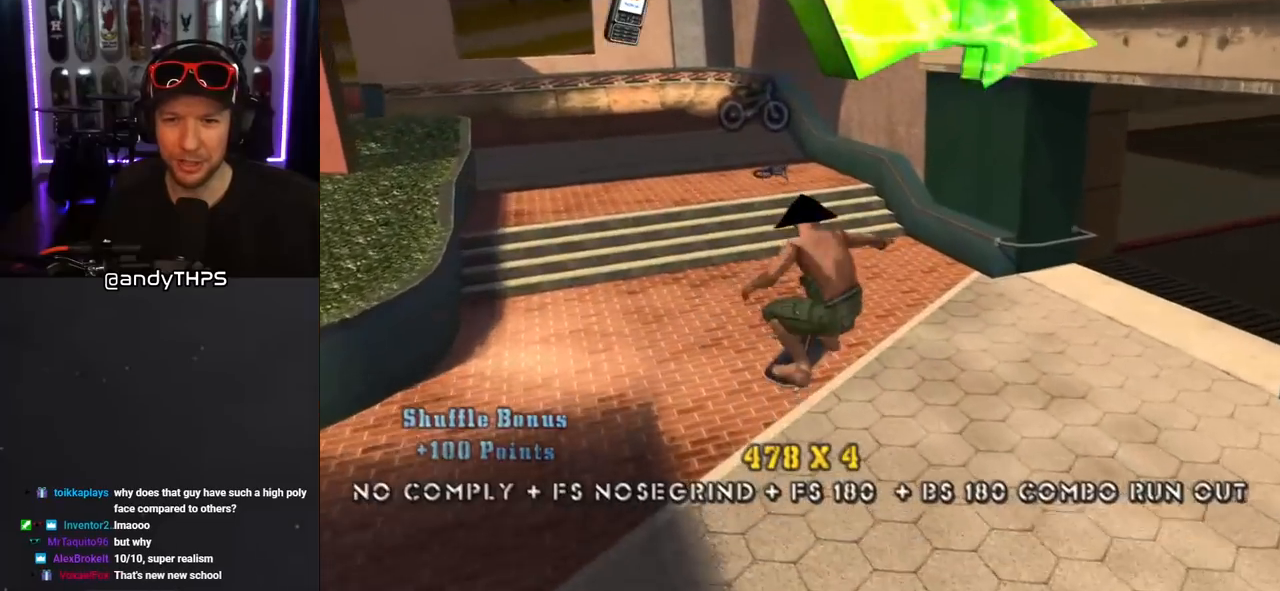
{"dt_ms": 500, "buttons": ["CROSS", "L1", "DPAD_UP"], "left_stick": "center", "right_stick": "center", "events": [[33, "DPAD_DOWN", "up"], [367, "DPAD_UP", "down"], [367, "L1", "down"], [467, "DPAD_RIGHT", "up"]]}
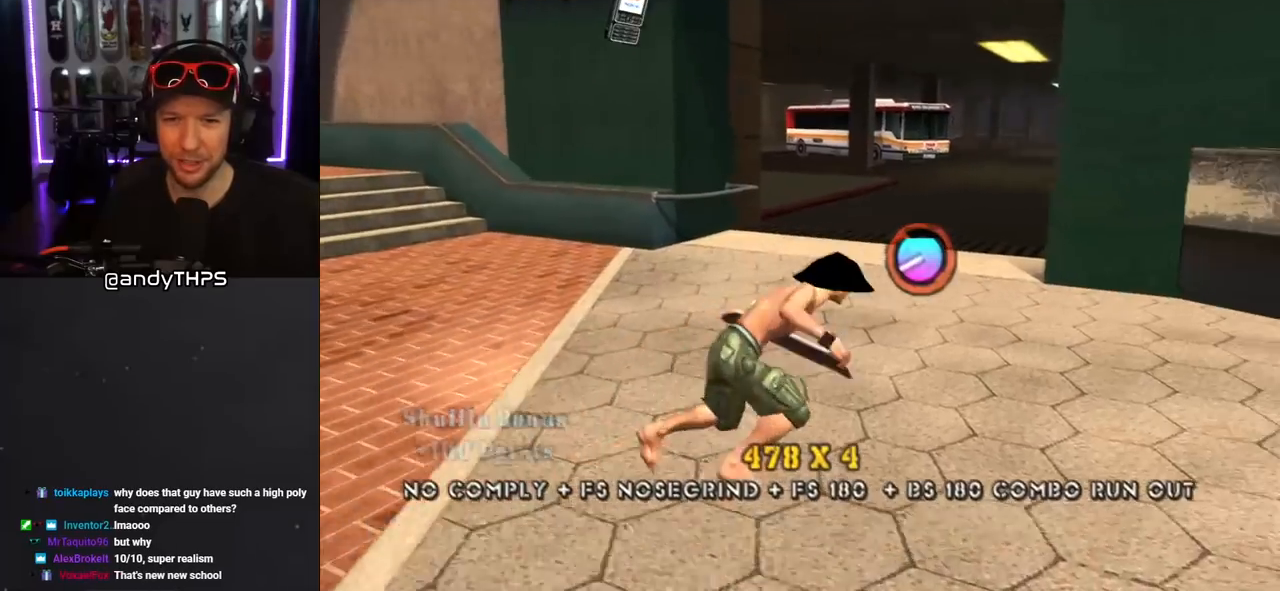
{"dt_ms": 500, "buttons": ["CROSS", "DPAD_DOWN", "DPAD_LEFT"], "left_stick": "center", "right_stick": "center", "events": [[67, "DPAD_LEFT", "down"], [133, "L1", "up"], [350, "DPAD_UP", "up"], [383, "DPAD_DOWN", "down"]]}
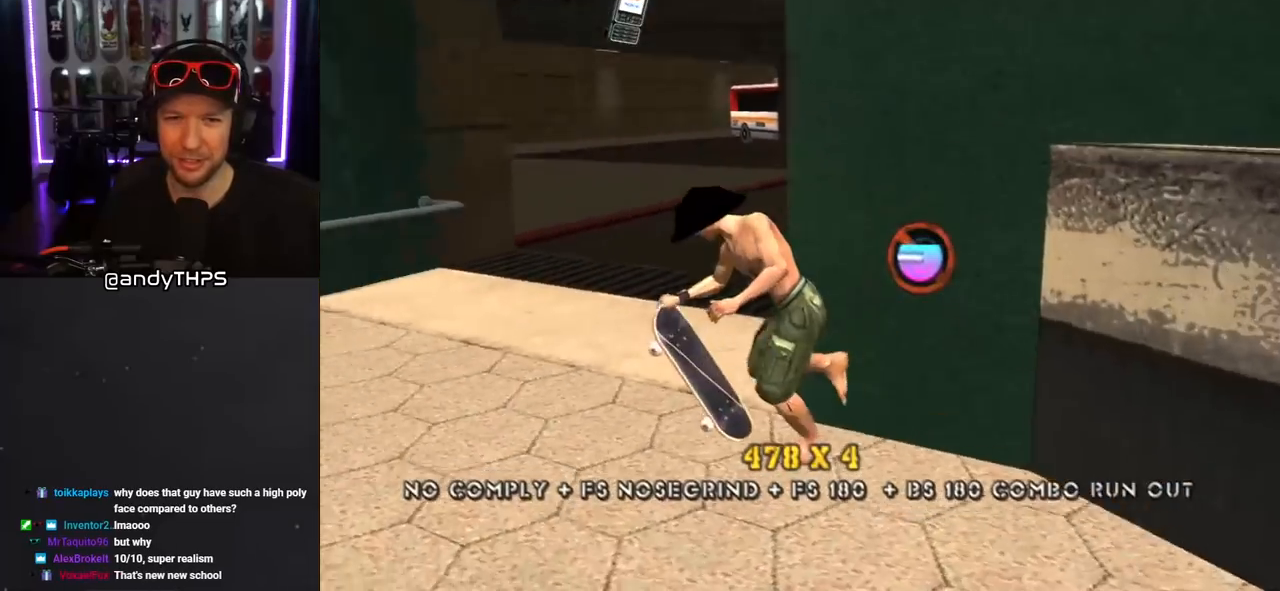
{"dt_ms": 500, "buttons": ["CROSS", "DPAD_UP", "DPAD_RIGHT"], "left_stick": "center", "right_stick": "center", "events": [[50, "DPAD_LEFT", "up"], [83, "DPAD_RIGHT", "down"], [133, "L1", "down"], [167, "DPAD_DOWN", "up"], [283, "DPAD_UP", "down"], [367, "L1", "up"]]}
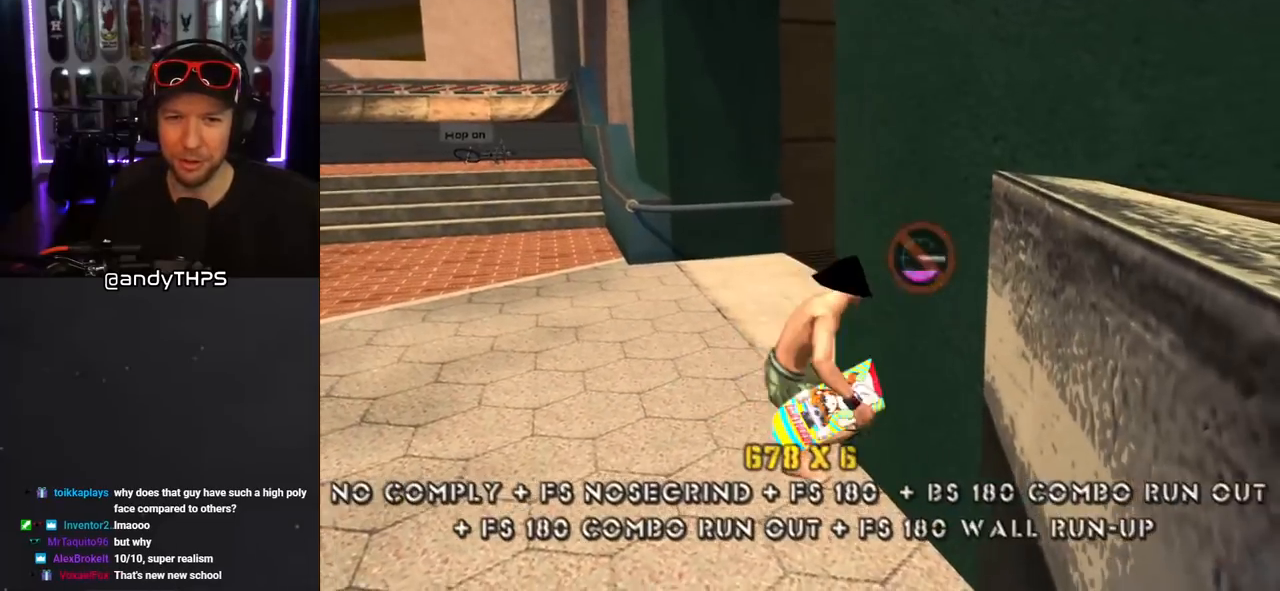
{"dt_ms": 500, "buttons": ["CROSS", "DPAD_UP", "DPAD_RIGHT"], "left_stick": "center", "right_stick": "center", "events": [[117, "DPAD_RIGHT", "up"], [133, "DPAD_LEFT", "down"], [367, "DPAD_LEFT", "up"], [367, "DPAD_RIGHT", "down"]]}
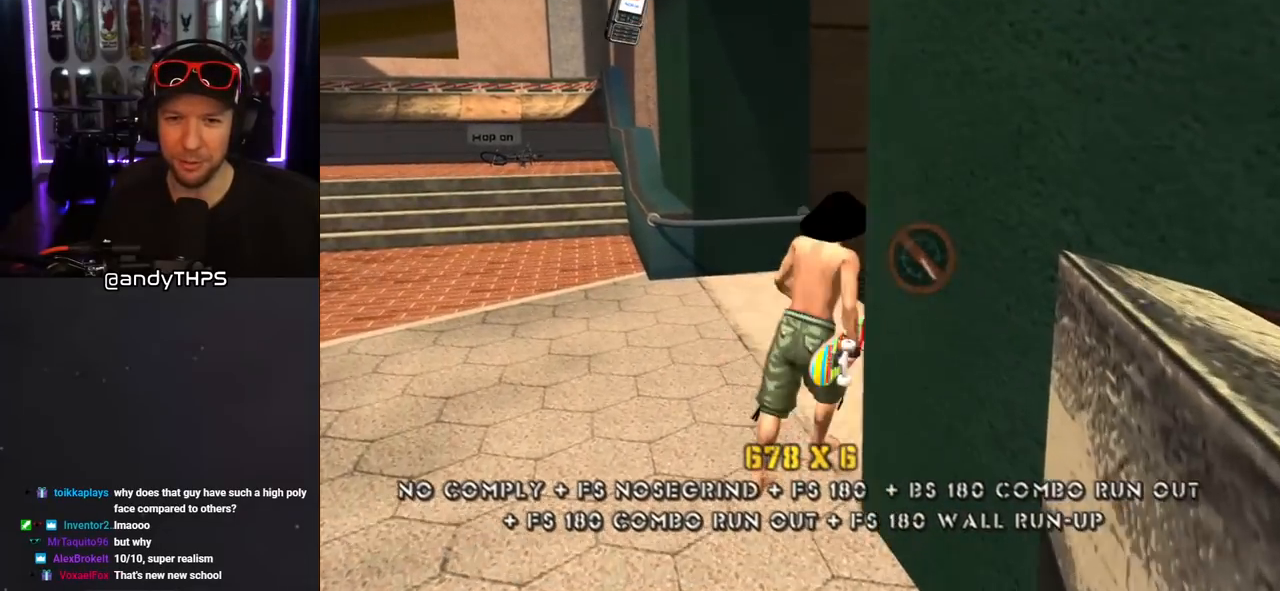
{"dt_ms": 500, "buttons": ["CROSS"], "left_stick": "center", "right_stick": "center", "events": [[117, "L1", "down"], [333, "DPAD_RIGHT", "up"], [350, "L1", "up"], [383, "DPAD_UP", "up"]]}
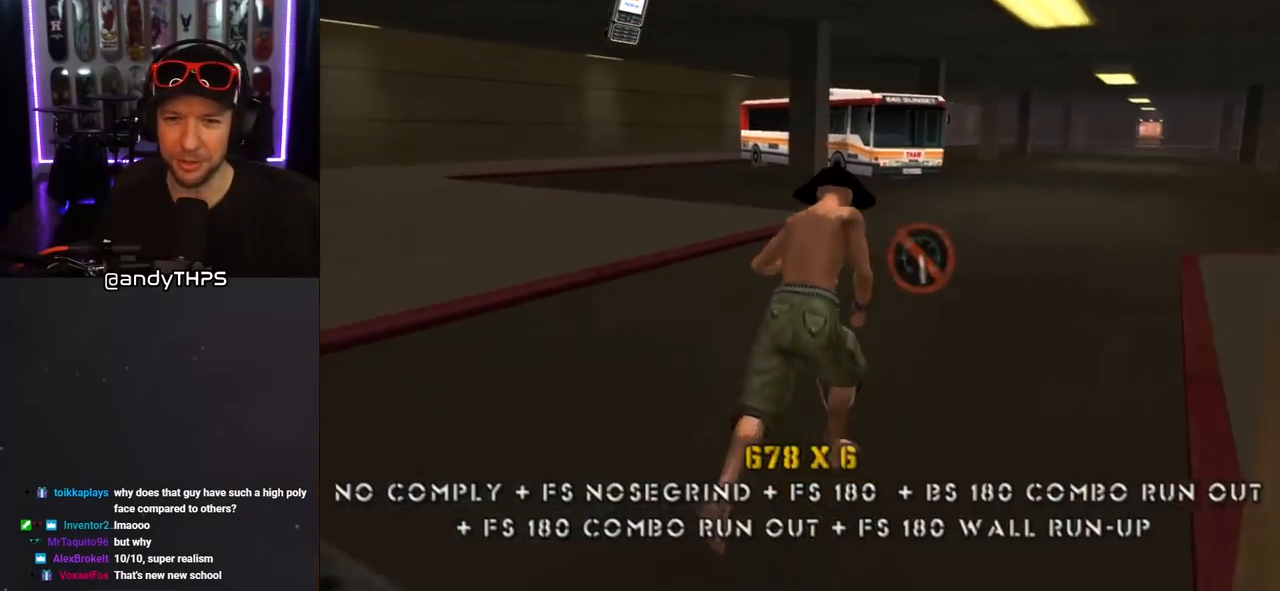
{"dt_ms": 500, "buttons": [], "left_stick": "center", "right_stick": "down-right", "events": [[17, "DPAD_LEFT", "down"], [100, "DPAD_LEFT", "up"], [133, "CROSS", "up"], [400, "right_stick", "down-right"]]}
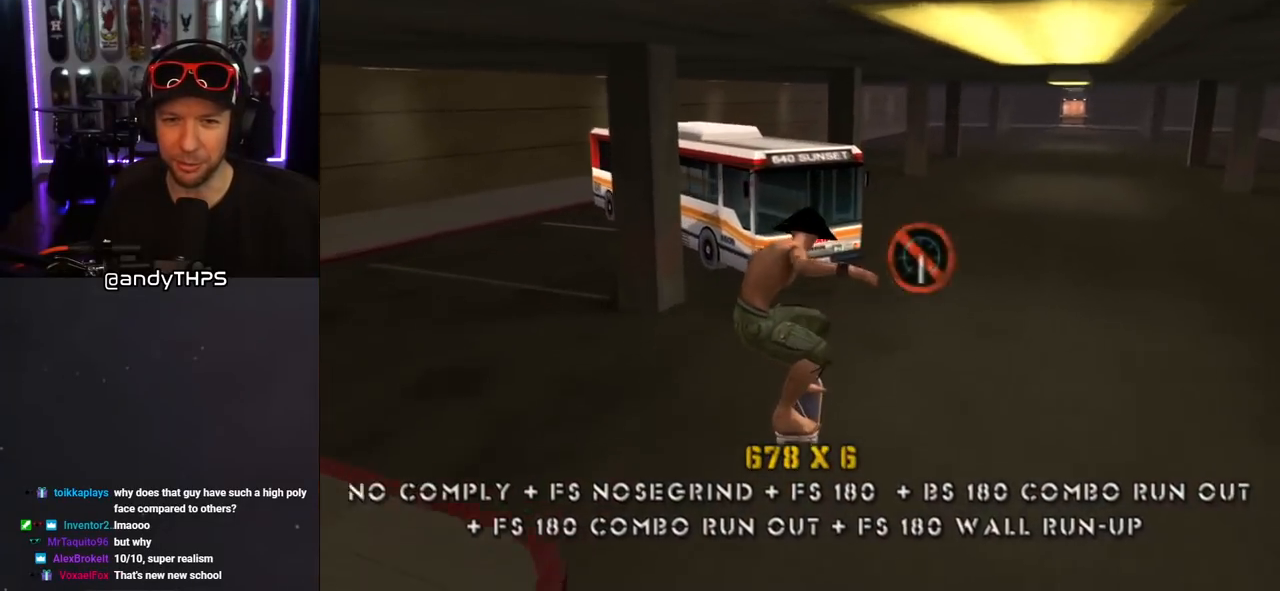
{"dt_ms": 500, "buttons": ["DPAD_RIGHT"], "left_stick": "center", "right_stick": "center", "events": [[83, "right_stick", "center"], [217, "DPAD_RIGHT", "down"], [233, "DPAD_DOWN", "down"], [267, "L1", "down"], [400, "L1", "up"], [467, "DPAD_DOWN", "up"]]}
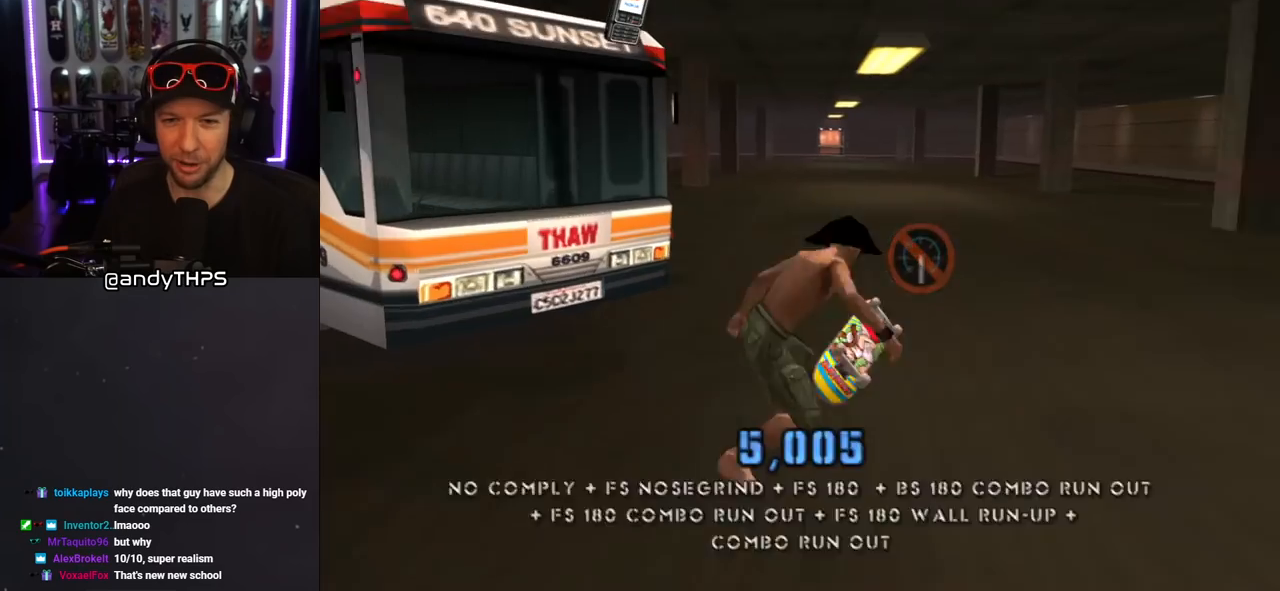
{"dt_ms": 500, "buttons": ["DPAD_LEFT"], "left_stick": "center", "right_stick": "center", "events": [[50, "DPAD_UP", "down"], [83, "DPAD_RIGHT", "up"], [183, "DPAD_LEFT", "down"], [317, "DPAD_UP", "up"], [367, "DPAD_DOWN", "down"], [467, "DPAD_DOWN", "up"]]}
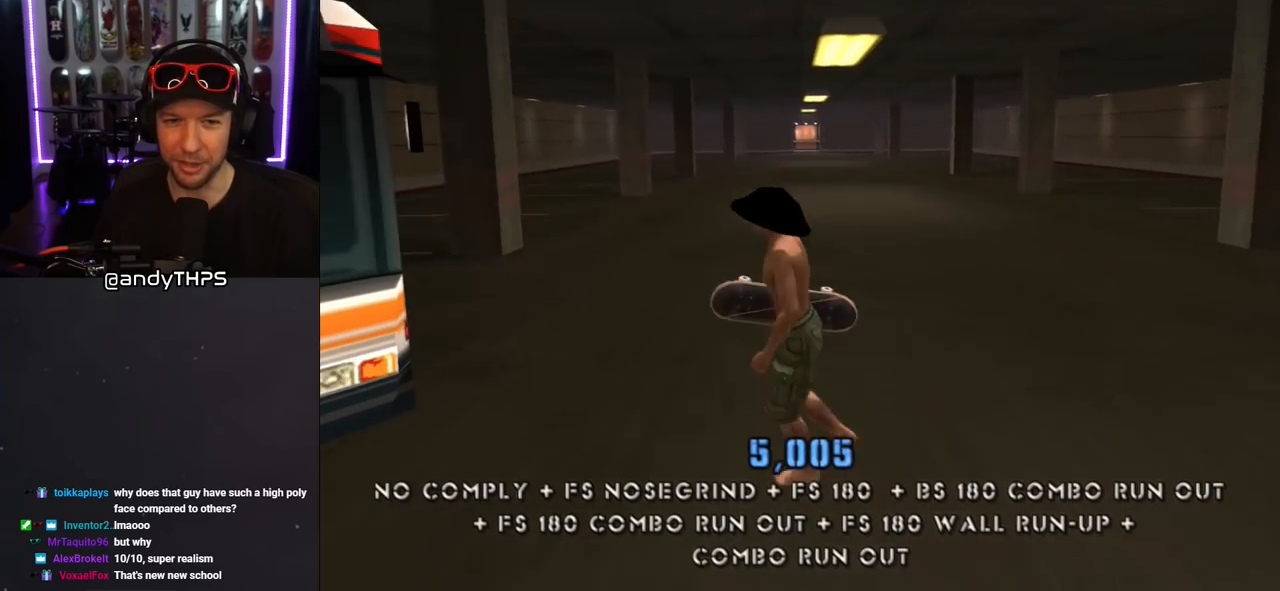
{"dt_ms": 500, "buttons": [], "left_stick": "center", "right_stick": "down-right", "events": [[17, "DPAD_LEFT", "up"], [33, "DPAD_UP", "down"], [150, "DPAD_UP", "up"], [233, "right_stick", "down-right"]]}
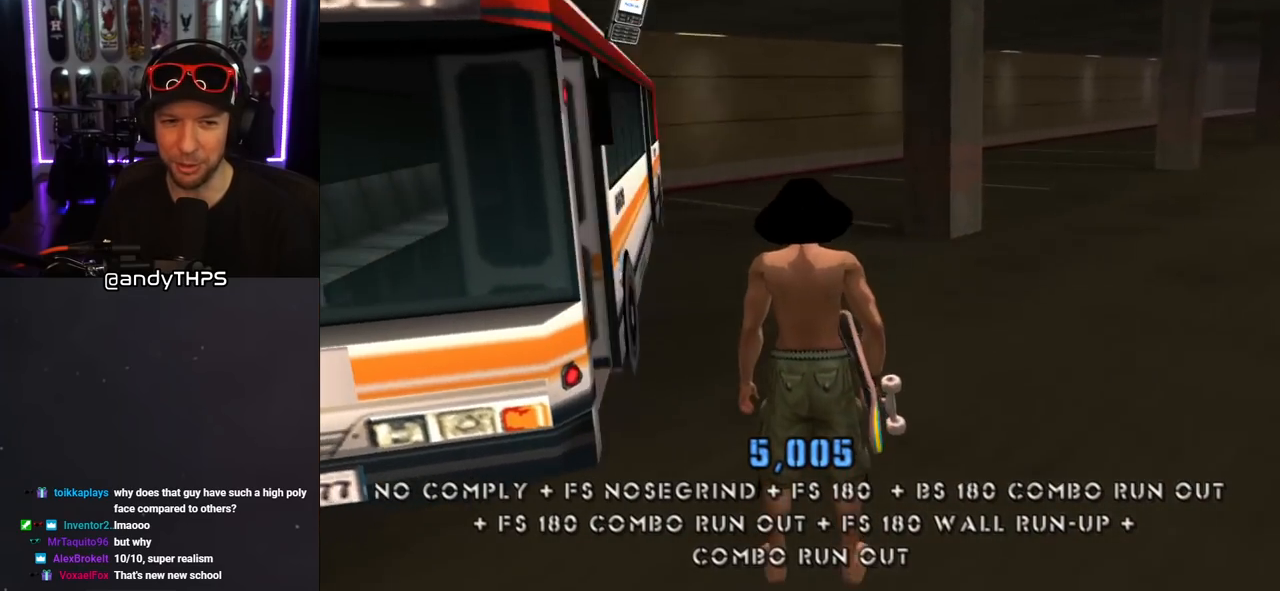
{"dt_ms": 500, "buttons": ["DPAD_UP"], "left_stick": "center", "right_stick": "center", "events": [[317, "DPAD_RIGHT", "down"], [350, "right_stick", "center"], [417, "DPAD_UP", "down"], [433, "DPAD_RIGHT", "up"]]}
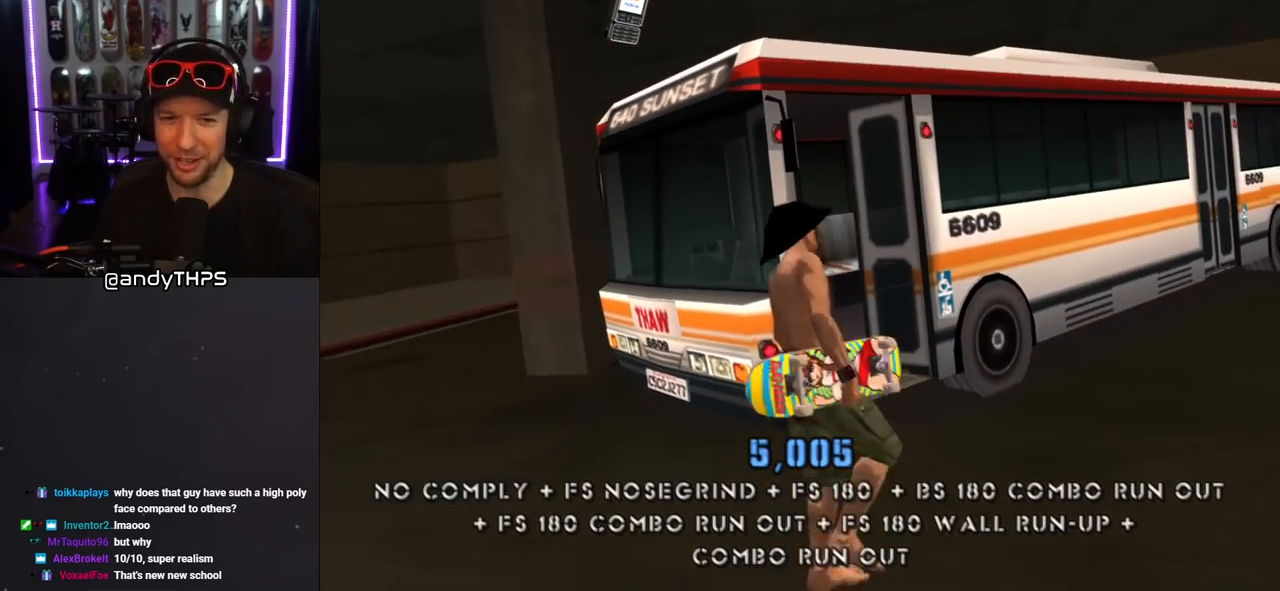
{"dt_ms": 500, "buttons": ["DPAD_UP", "DPAD_LEFT"], "left_stick": "center", "right_stick": "center", "events": [[83, "DPAD_RIGHT", "down"], [183, "DPAD_RIGHT", "up"], [333, "DPAD_RIGHT", "down"], [450, "DPAD_RIGHT", "up"], [483, "DPAD_LEFT", "down"]]}
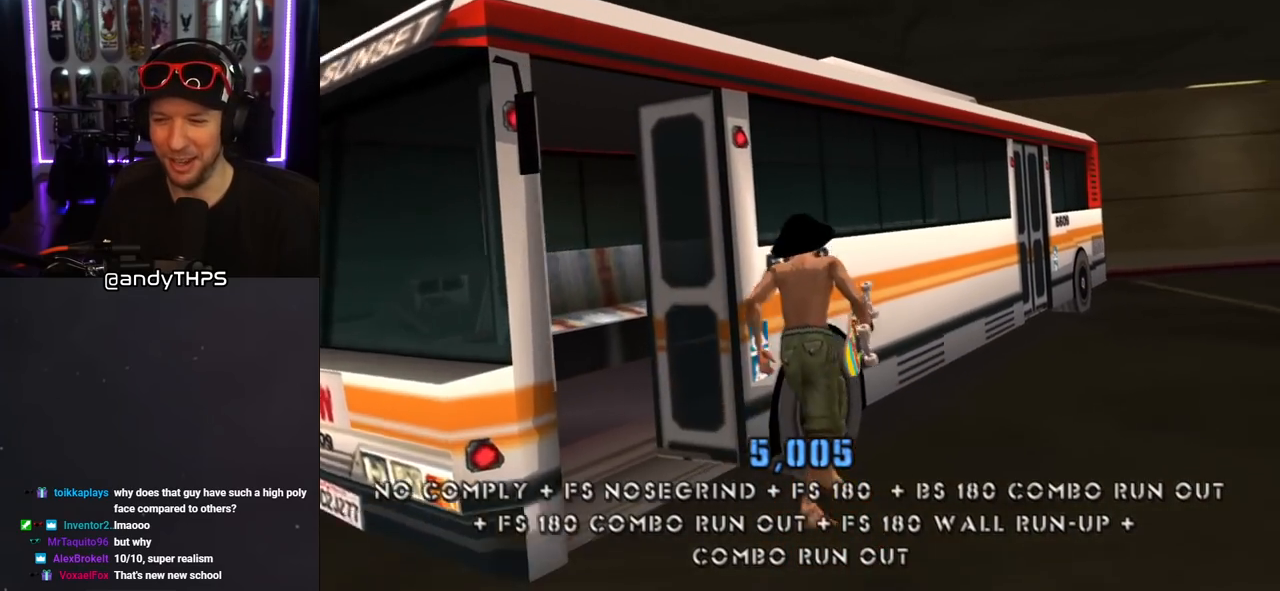
{"dt_ms": 500, "buttons": ["DPAD_DOWN", "DPAD_LEFT"], "left_stick": "center", "right_stick": "center", "events": [[250, "DPAD_UP", "up"], [383, "DPAD_DOWN", "down"]]}